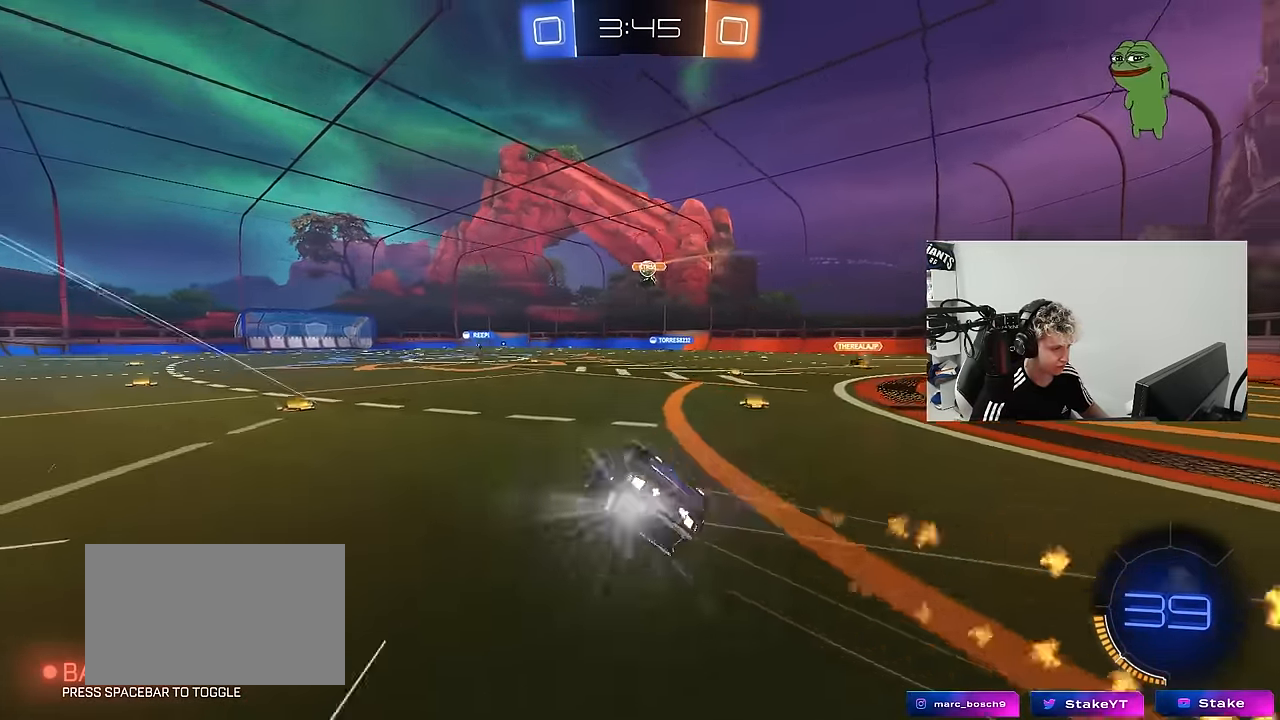
Gameplay with keyboard and mouse; each line is a JSON object with the keys and mouse buttons held at the frame after it. "events" lists presses ("down") and releases ("up") of "1", "2", "3", "4", "5", "a", "alt", "c", "caps_lock", "ctrl", "d", "e", "f", "g", "q", "r", "s", "shift", "space", "t", "tab", "v", "w", "x", "z", "mouse_left", "mouse_wheel" and "mouse_right" between this image and that frame as [ms after this image, input, new state], when the widget could be followed in between. "mouse_left", "mouse_wheel", "mouse_right" = the "left", "wheel", "right" buttons of the "mouse" list. No other keys are recorded. "wheel" means that the mouse wheel is clicked or scrolled. "mouse_move" is the direction in which the mouse moves at that frame (one of eight, or "still"), when it could be read.
{"keys": ["a"], "mouse": [], "mouse_move": "still", "events": [[83, "s", "up"], [167, "space", "down"], [217, "s", "down"], [367, "space", "up"], [450, "s", "up"], [500, "shift", "up"]]}
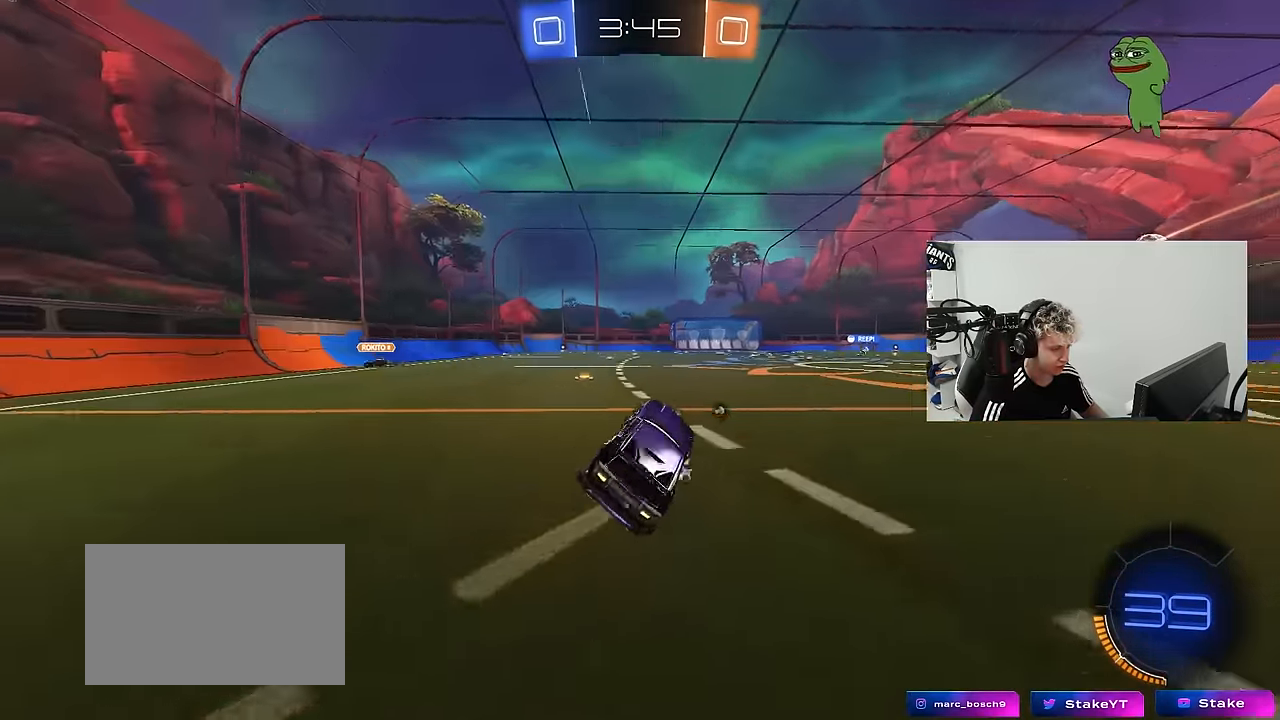
{"keys": ["tab", "w"], "mouse": [], "mouse_move": "still", "events": [[100, "w", "down"], [233, "space", "down"], [283, "a", "up"], [333, "tab", "down"], [383, "space", "up"]]}
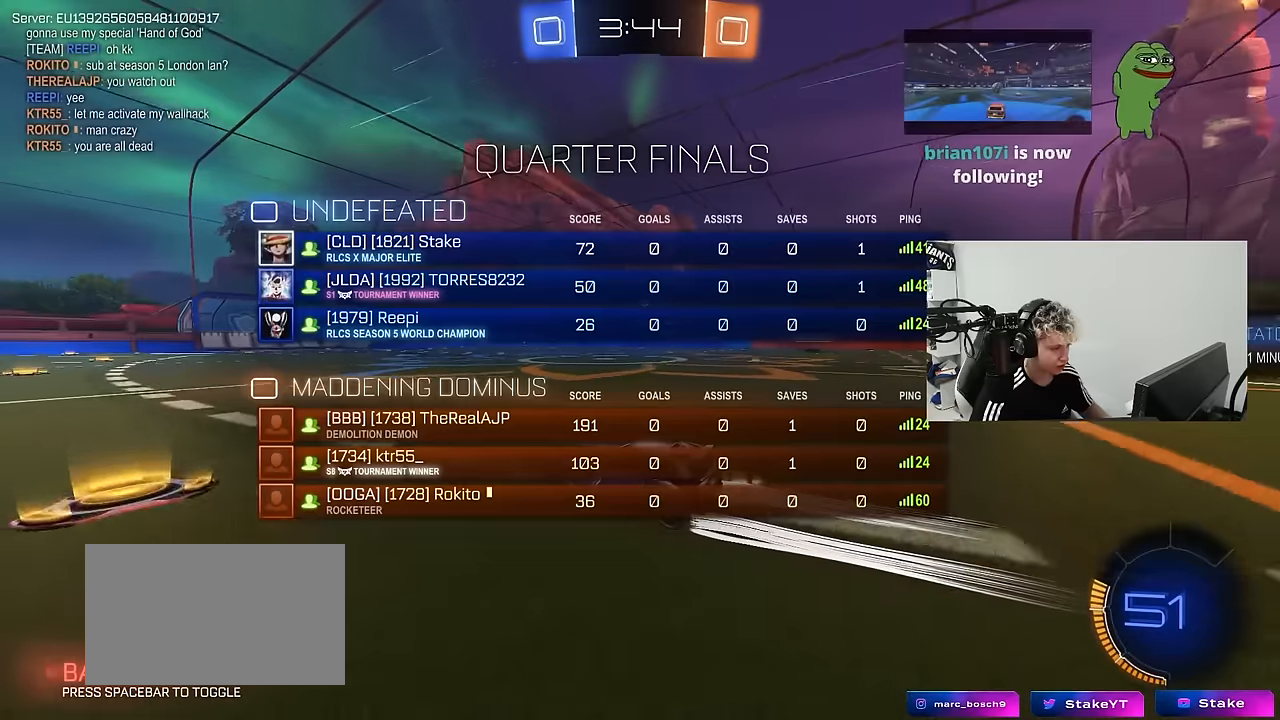
{"keys": ["w"], "mouse": [], "mouse_move": "still", "events": [[66, "mouse_left", "down"], [200, "d", "down"], [200, "mouse_left", "up"], [250, "d", "up"], [433, "tab", "up"]]}
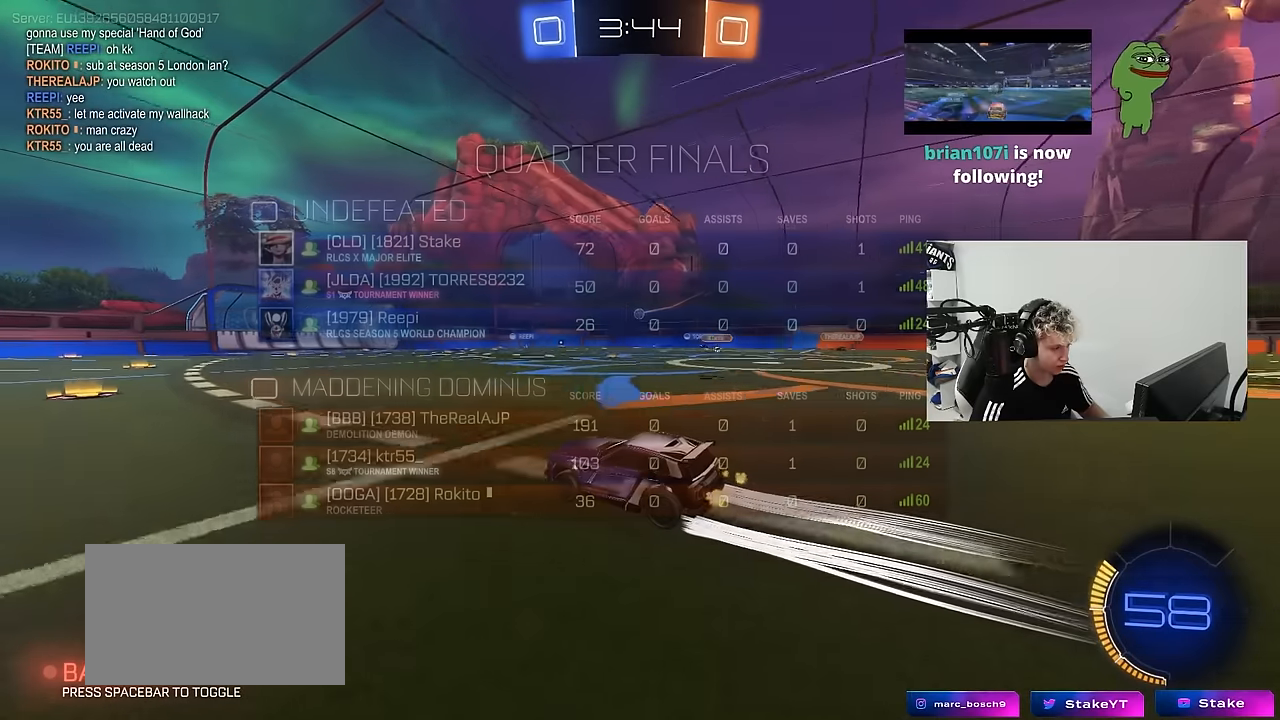
{"keys": ["w"], "mouse": [], "mouse_move": "still", "events": [[33, "a", "down"], [166, "a", "up"], [266, "d", "down"], [400, "d", "up"]]}
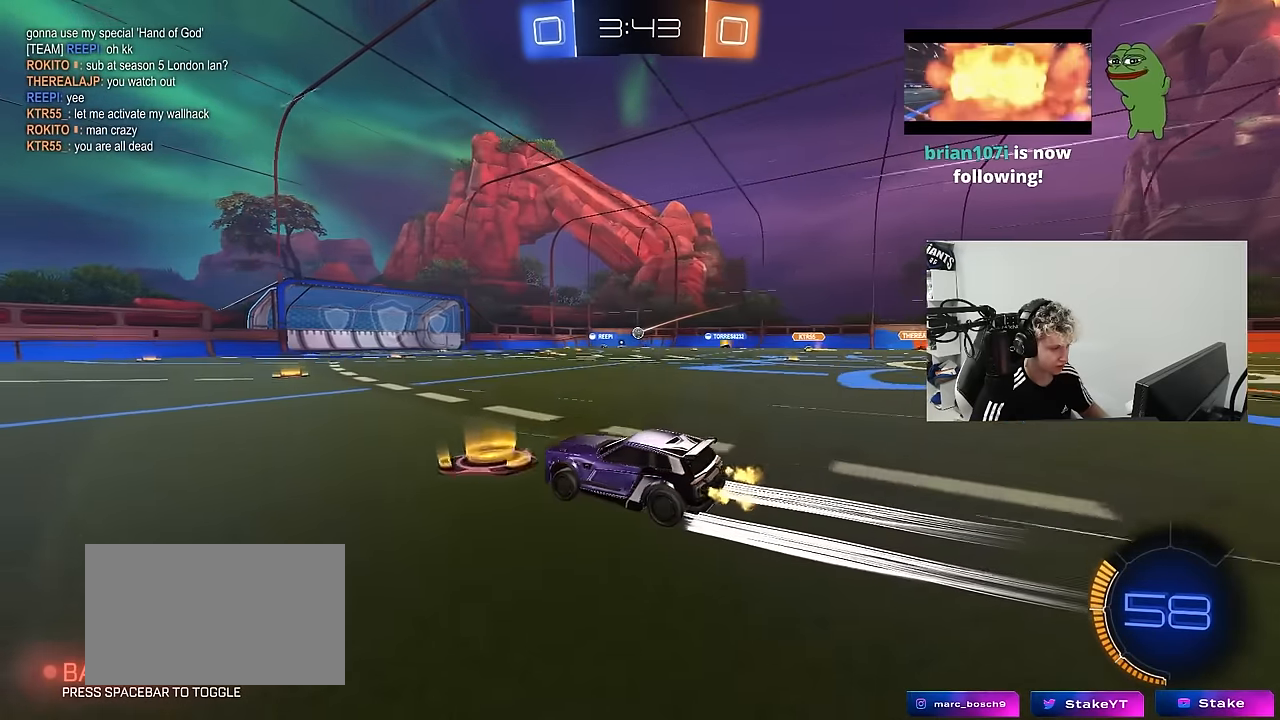
{"keys": ["d", "shift", "w"], "mouse": [], "mouse_move": "still", "events": [[283, "d", "down"], [466, "shift", "down"]]}
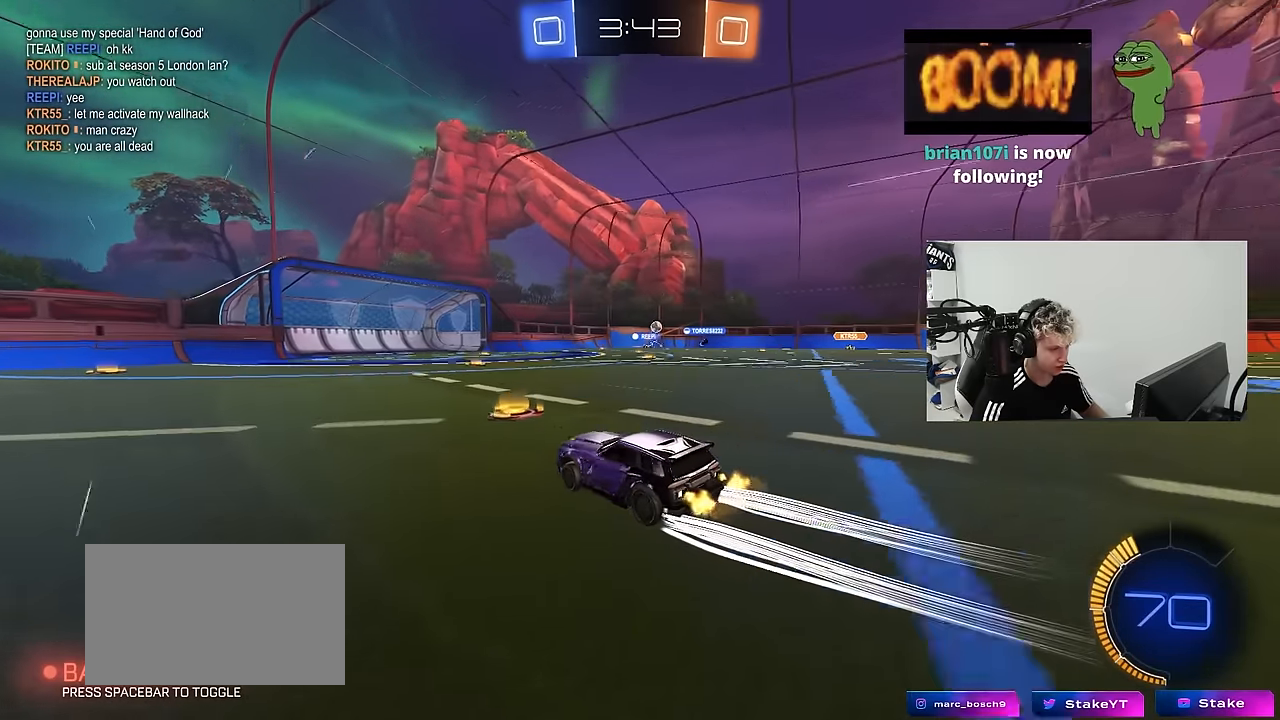
{"keys": ["w"], "mouse": [], "mouse_move": "still", "events": [[66, "shift", "up"], [433, "d", "up"]]}
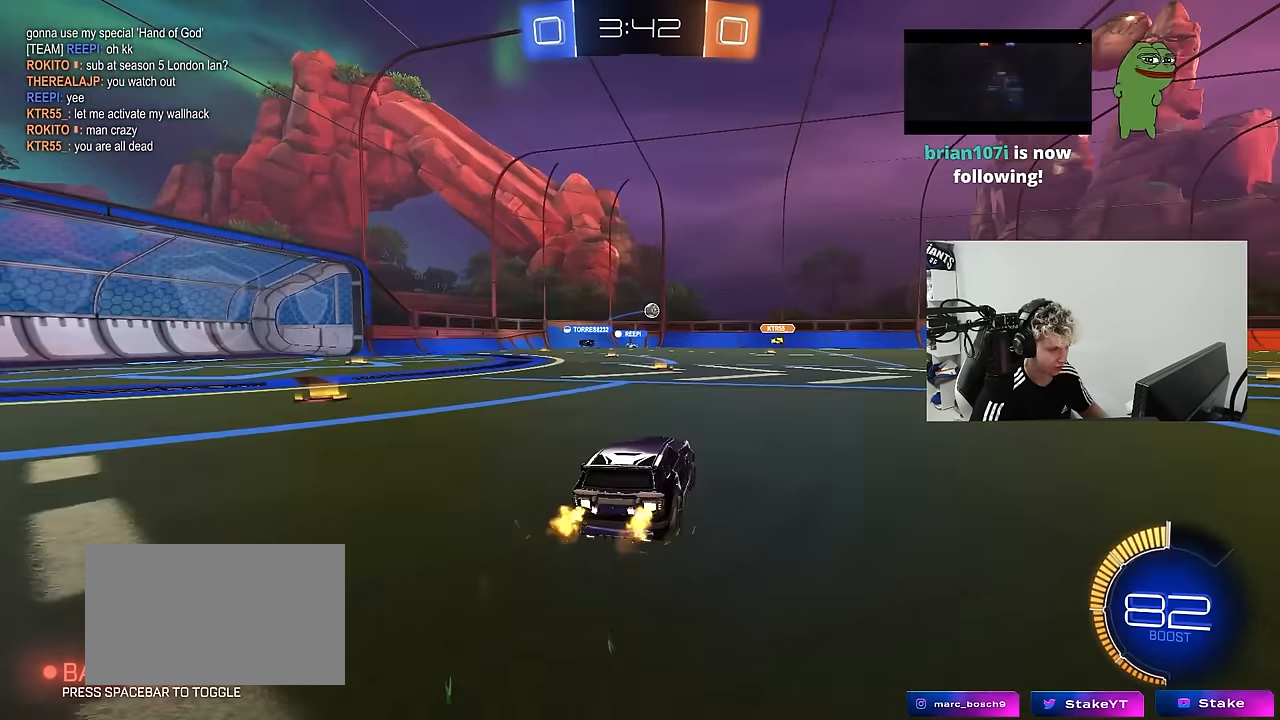
{"keys": ["w"], "mouse": ["left"], "mouse_move": "still", "events": [[266, "a", "down"], [266, "w", "up"], [316, "a", "up"], [400, "mouse_left", "down"], [400, "w", "down"]]}
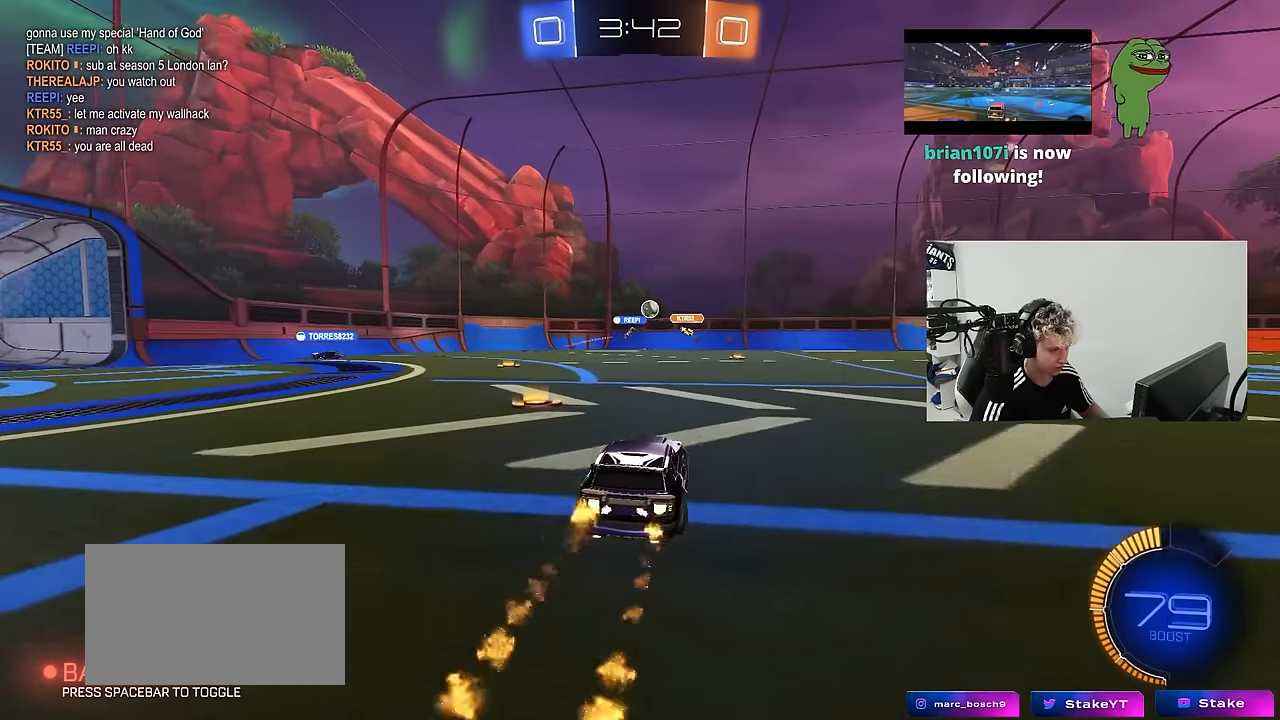
{"keys": ["a"], "mouse": [], "mouse_move": "still", "events": [[50, "d", "down"], [100, "mouse_left", "up"], [333, "shift", "down"], [333, "w", "up"], [383, "a", "down"], [383, "d", "up"], [416, "shift", "up"]]}
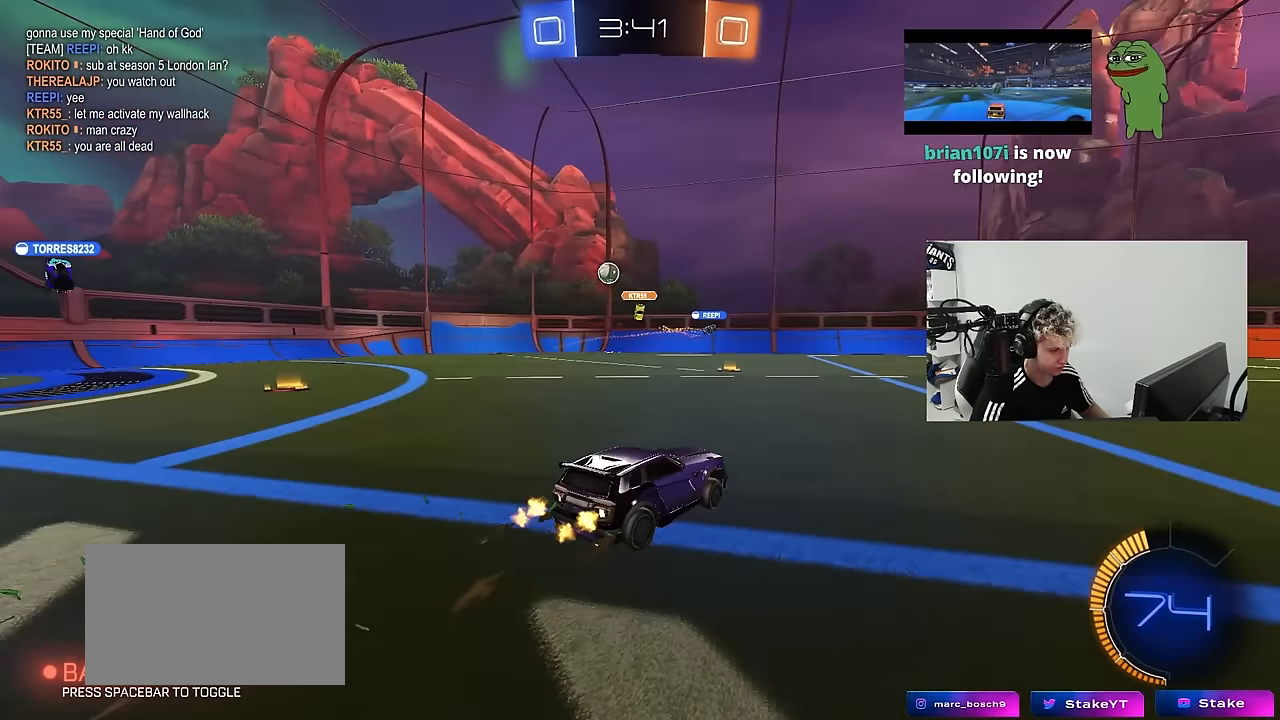
{"keys": ["a", "w"], "mouse": [], "mouse_move": "still", "events": [[16, "shift", "down"], [16, "w", "down"], [66, "shift", "up"], [250, "shift", "down"], [350, "shift", "up"]]}
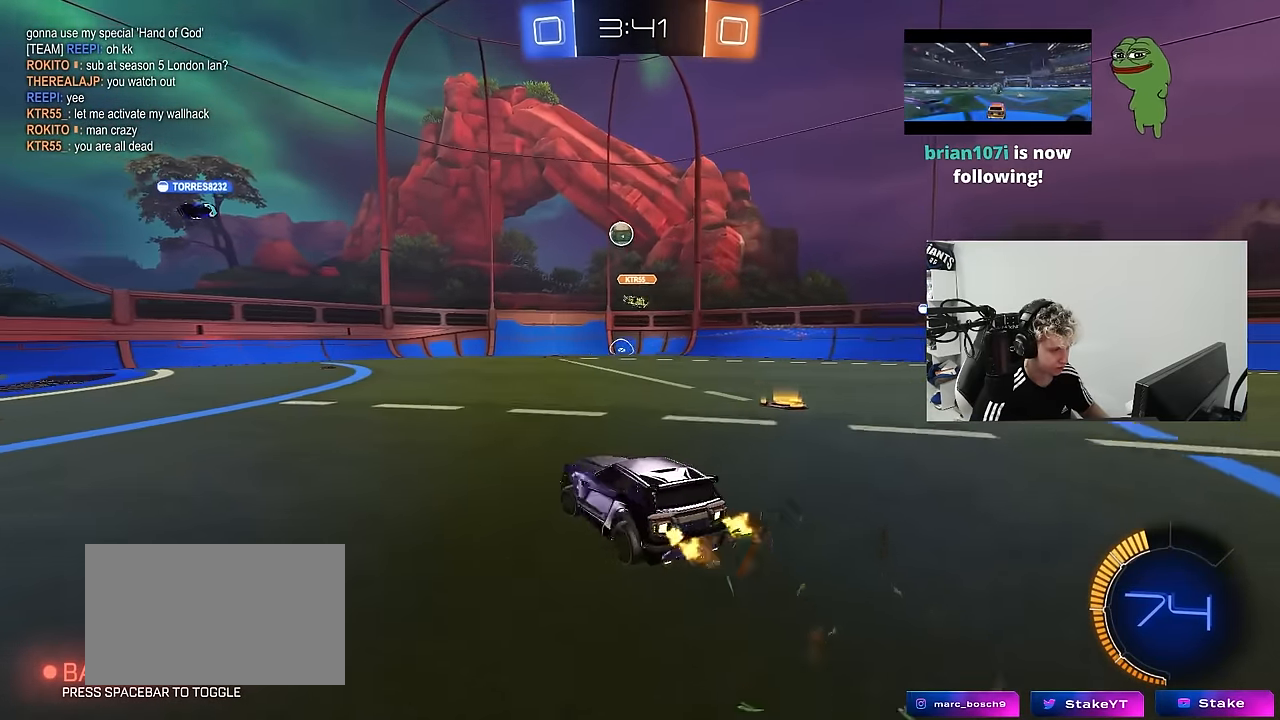
{"keys": ["w"], "mouse": [], "mouse_move": "still", "events": [[266, "a", "up"], [400, "tab", "down"], [500, "tab", "up"]]}
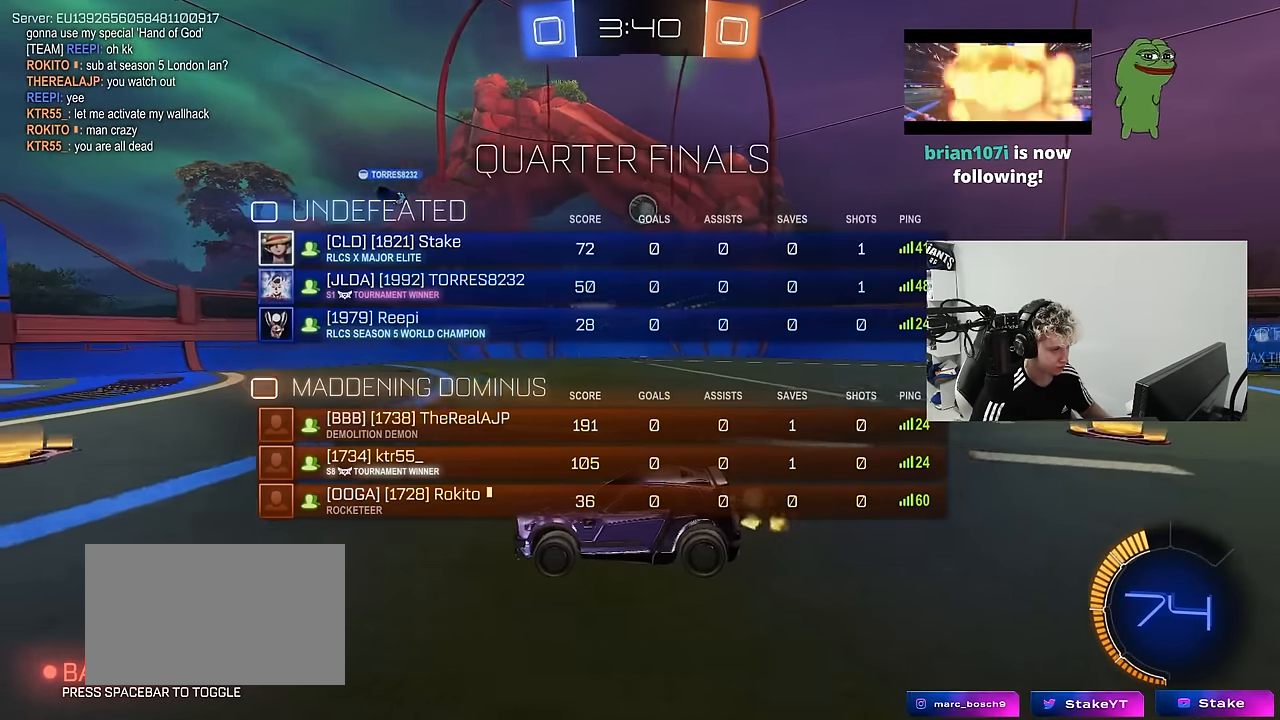
{"keys": ["d", "w"], "mouse": [], "mouse_move": "still", "events": [[416, "d", "down"]]}
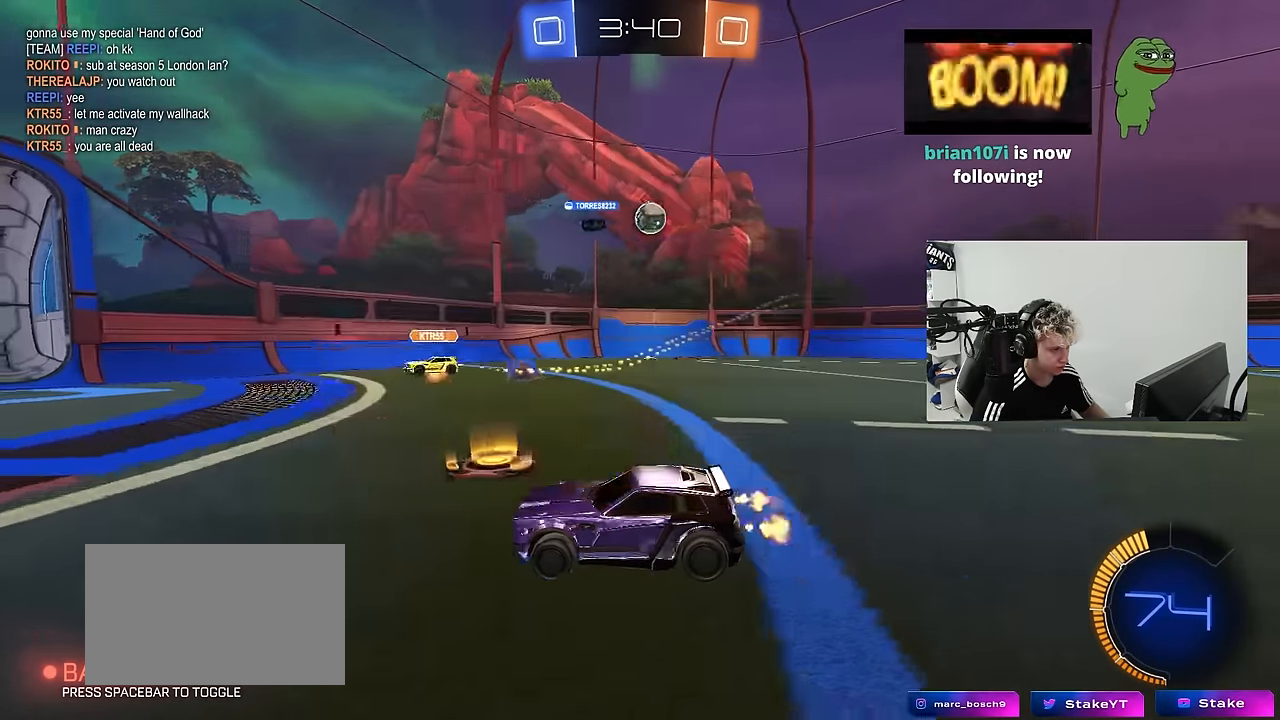
{"keys": ["d", "shift", "w"], "mouse": [], "mouse_move": "still", "events": [[16, "shift", "down"], [150, "shift", "up"], [483, "shift", "down"]]}
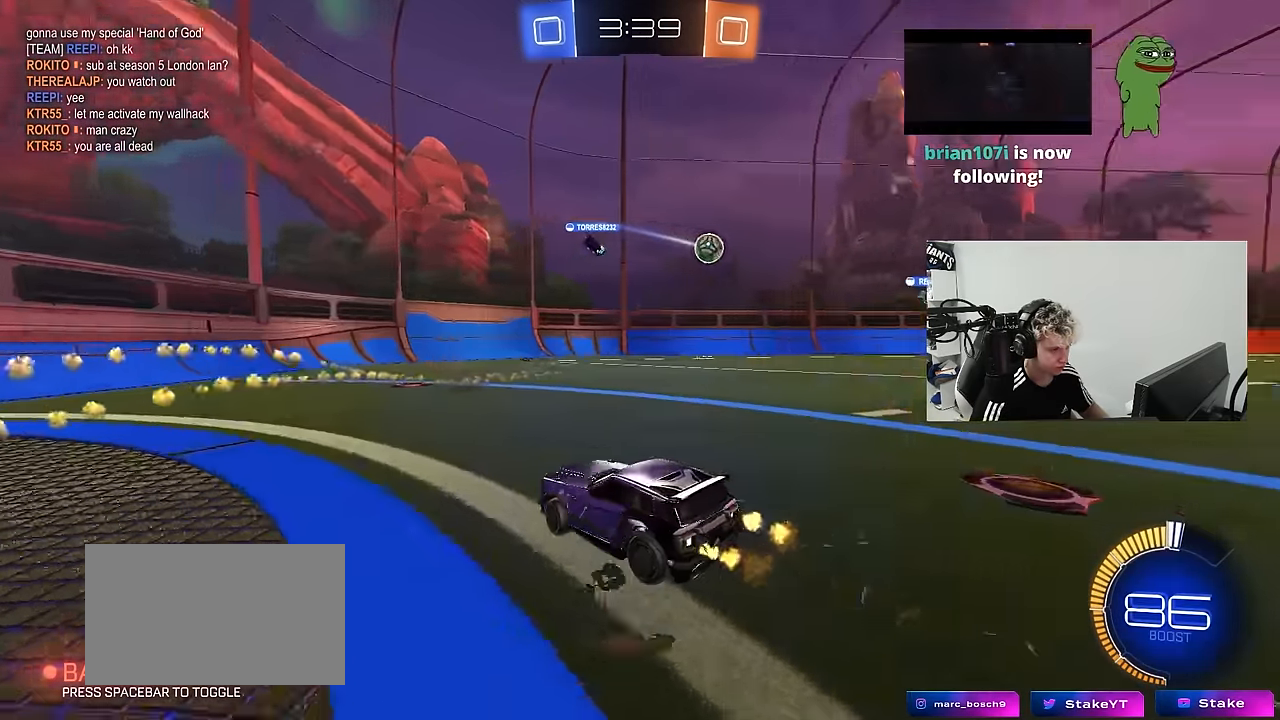
{"keys": ["d", "w"], "mouse": ["left"], "mouse_move": "still", "events": [[133, "shift", "up"], [500, "mouse_left", "down"]]}
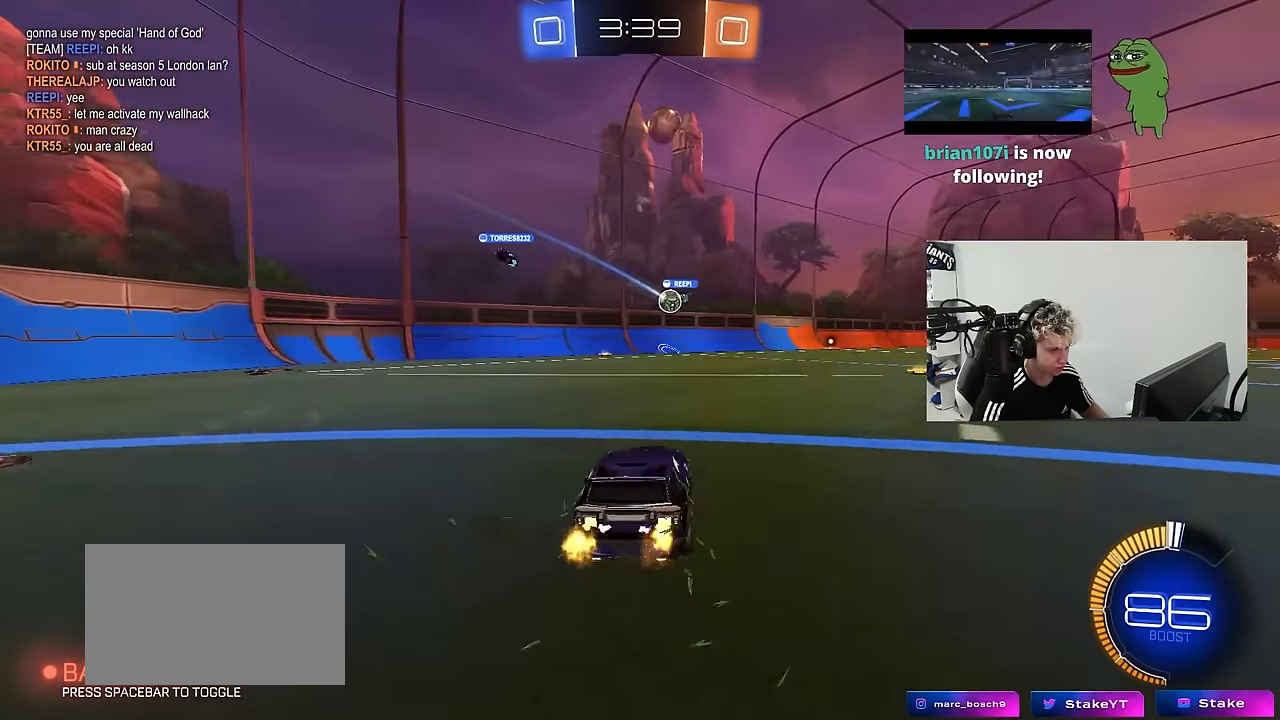
{"keys": ["w"], "mouse": ["left"], "mouse_move": "still", "events": [[183, "d", "up"]]}
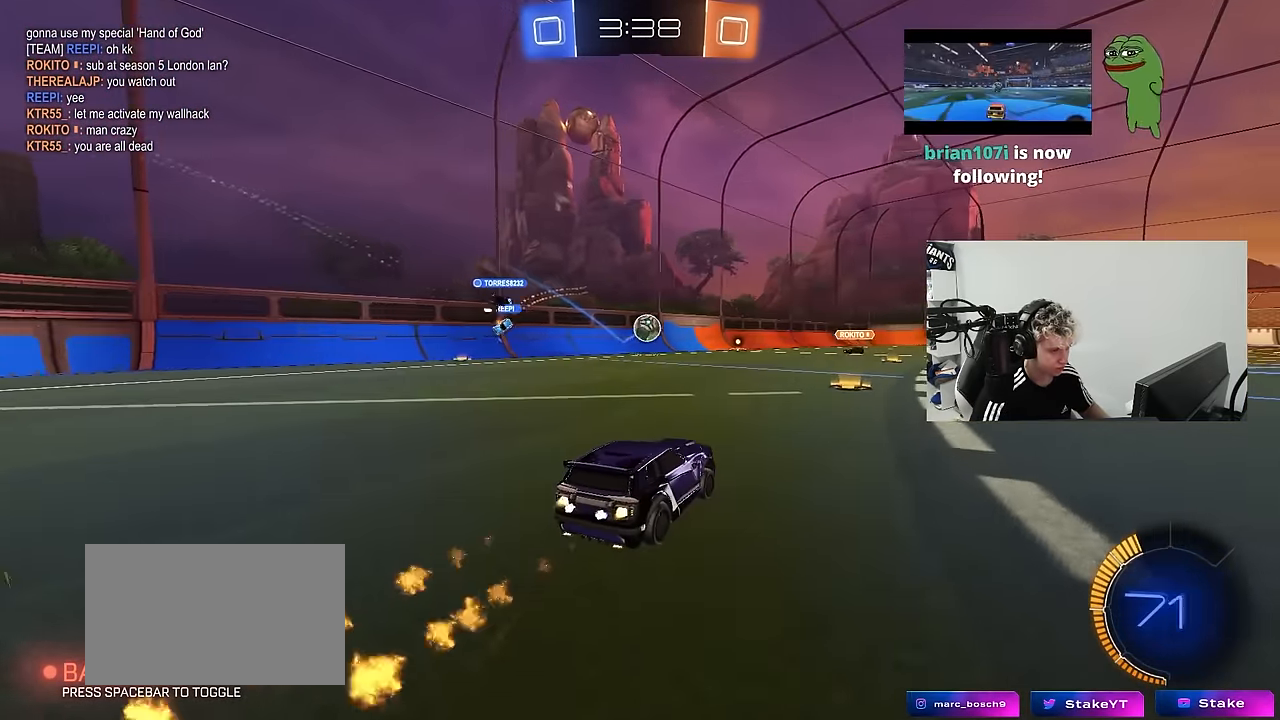
{"keys": ["d", "w"], "mouse": [], "mouse_move": "still", "events": [[66, "mouse_left", "up"], [300, "d", "down"], [350, "shift", "down"], [483, "shift", "up"]]}
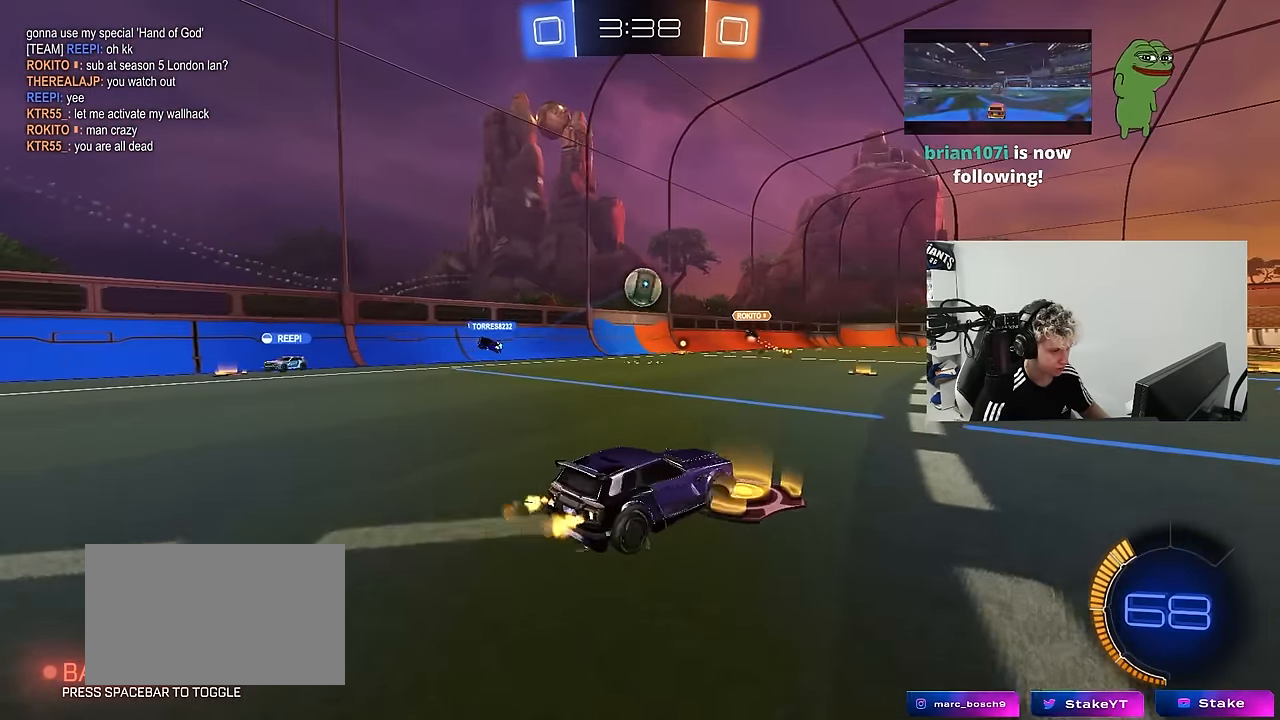
{"keys": ["d", "w"], "mouse": [], "mouse_move": "still", "events": [[316, "shift", "down"], [400, "shift", "up"]]}
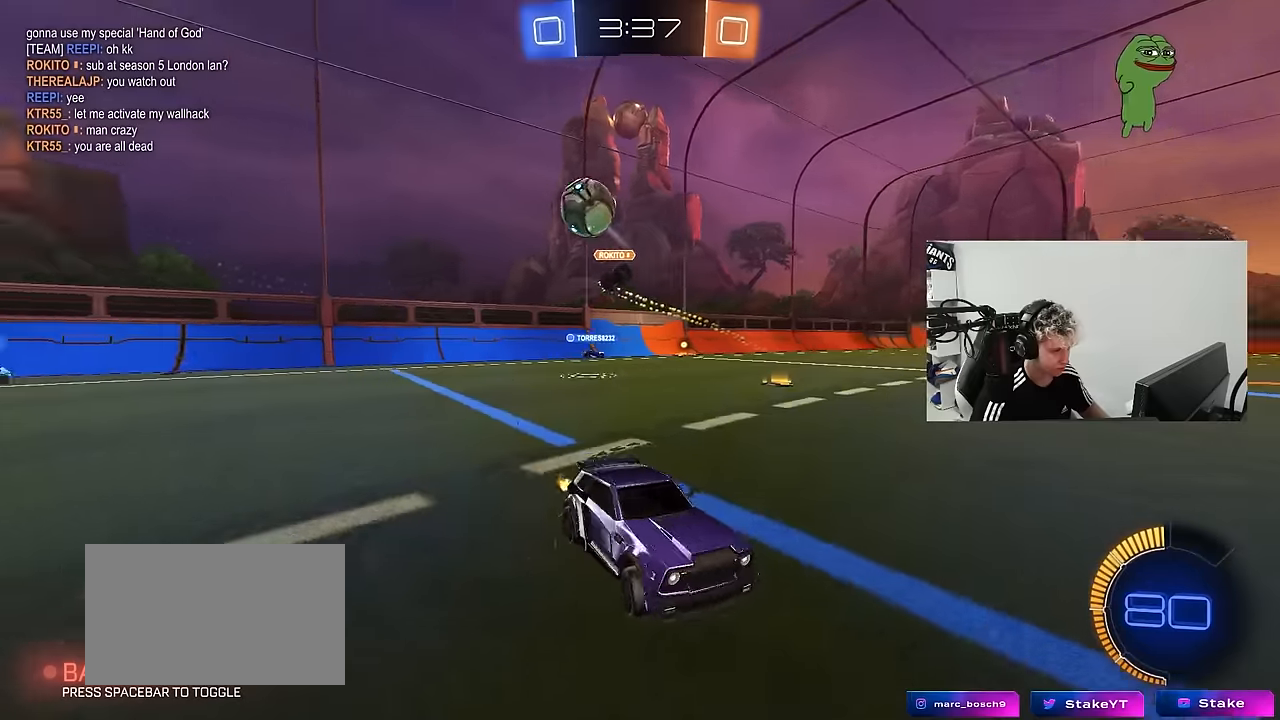
{"keys": ["d", "w"], "mouse": ["left"], "mouse_move": "still", "events": [[100, "mouse_left", "down"]]}
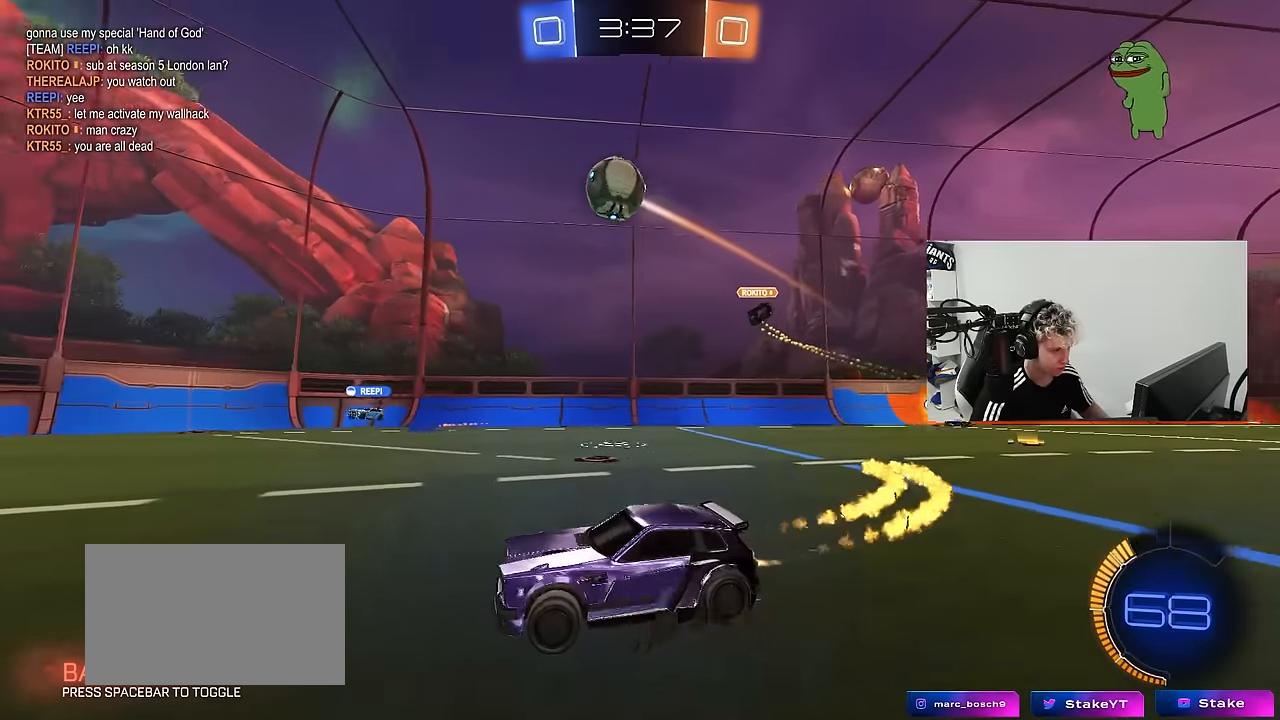
{"keys": ["a", "s", "shift"], "mouse": ["left", "right"], "mouse_move": "down-left", "events": [[16, "w", "up"], [116, "mouse_right", "down"], [150, "d", "up"], [150, "s", "down"], [200, "a", "down"], [250, "a", "up"], [250, "mouse_left", "up"], [250, "s", "up"], [300, "mouse_right", "up"], [350, "mouse_right", "down"], [350, "s", "down"], [400, "d", "down"], [400, "mouse_left", "down"], [433, "a", "down"], [433, "d", "up"], [433, "shift", "down"]]}
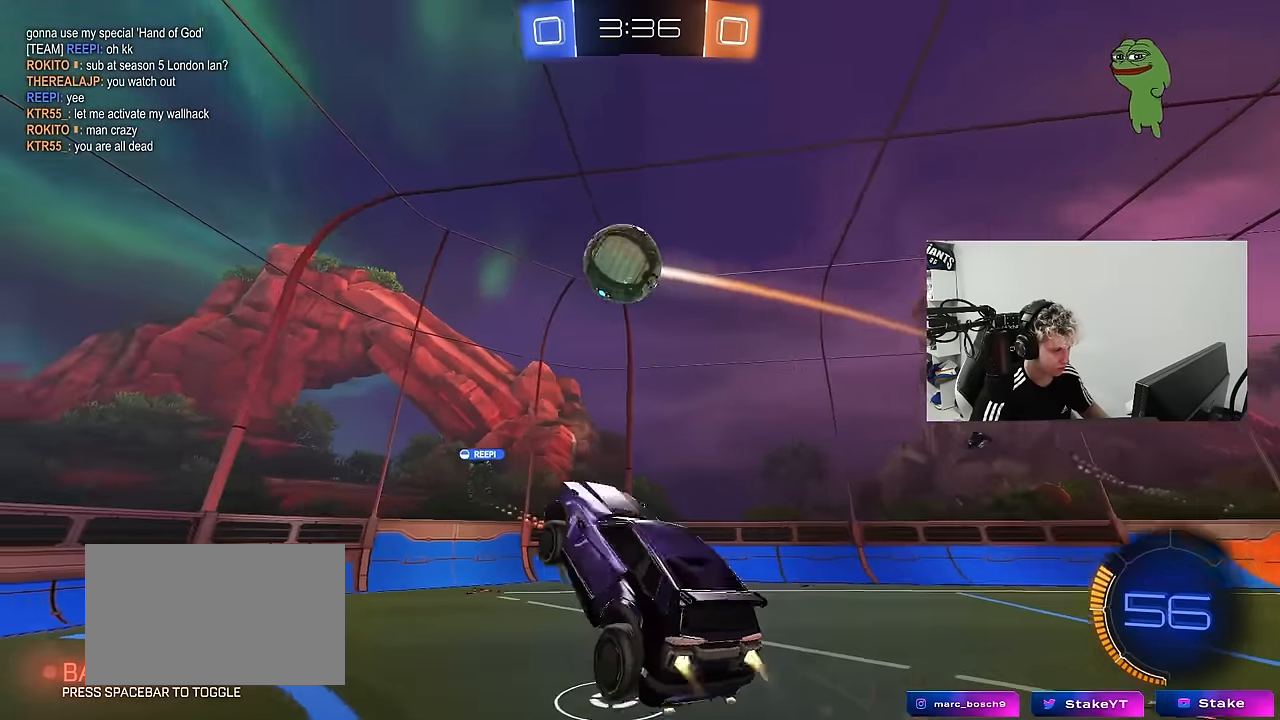
{"keys": ["a", "d", "s"], "mouse": [], "mouse_move": "up", "events": [[33, "s", "up"], [83, "mouse_right", "up"], [83, "shift", "up"], [316, "shift", "down"], [366, "a", "up"], [366, "shift", "up"], [400, "d", "down"], [400, "mouse_left", "up"], [400, "s", "down"], [500, "a", "down"]]}
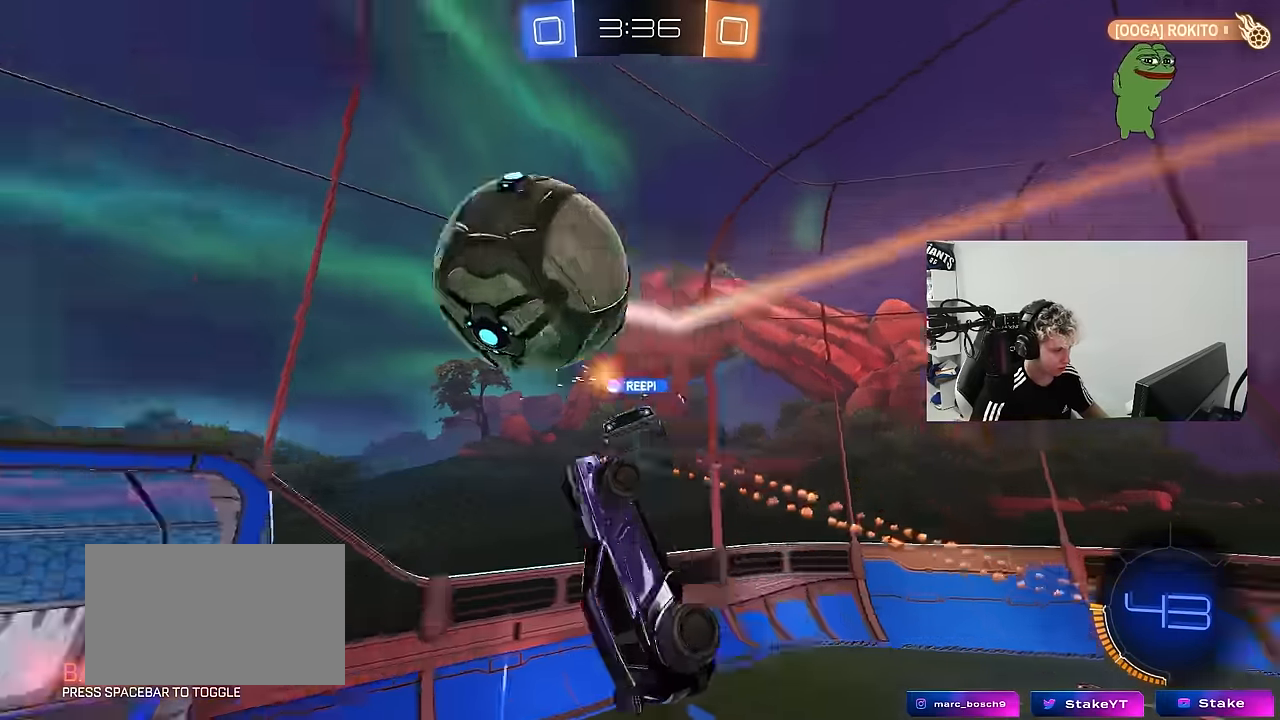
{"keys": ["a", "w"], "mouse": [], "mouse_move": "still", "events": [[100, "a", "up"], [100, "s", "up"], [150, "shift", "down"], [366, "d", "up"], [366, "shift", "up"], [416, "a", "down"], [416, "w", "down"]]}
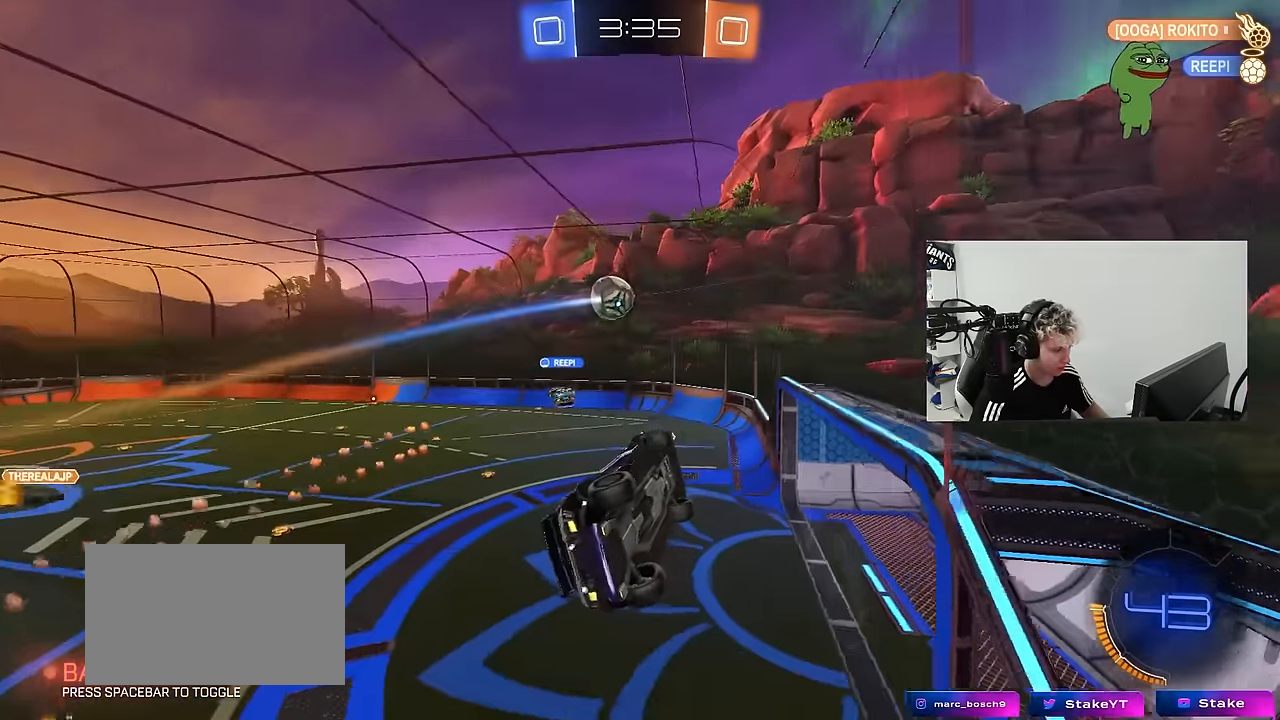
{"keys": ["a", "w"], "mouse": [], "mouse_move": "still", "events": []}
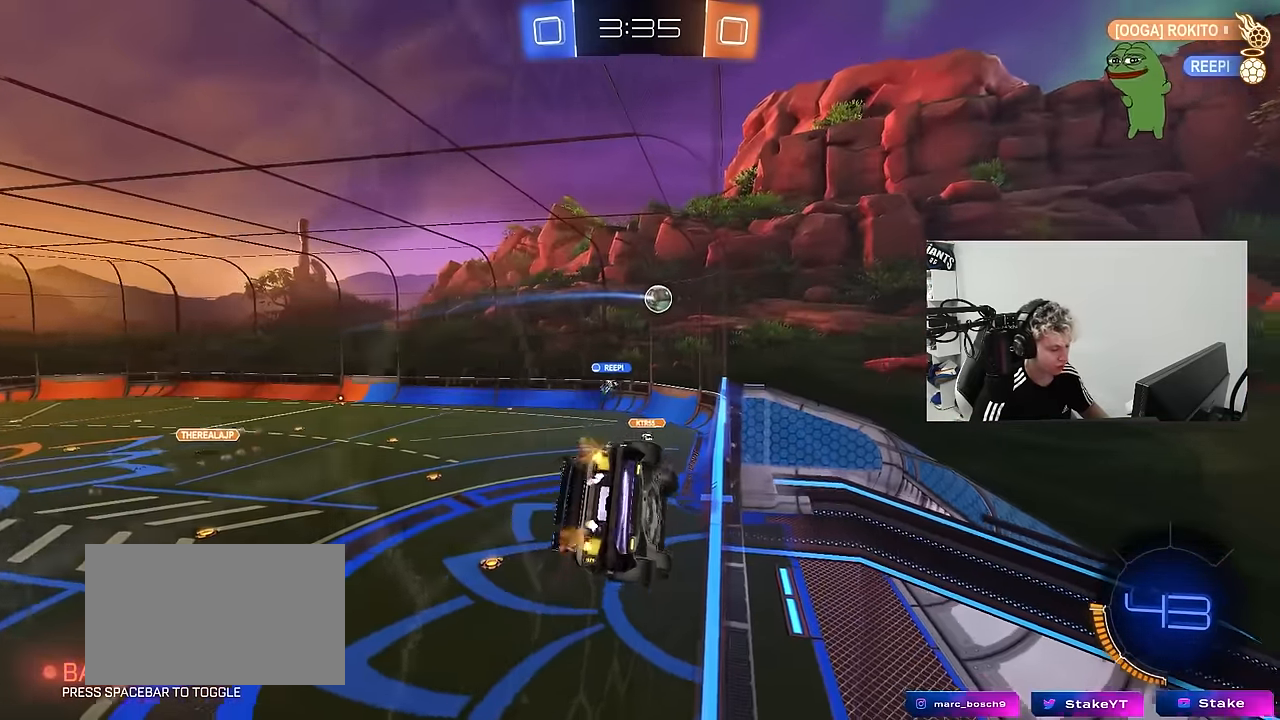
{"keys": ["d", "s", "shift"], "mouse": [], "mouse_move": "still", "events": [[33, "a", "up"], [216, "mouse_left", "down"], [216, "mouse_right", "down"], [216, "w", "up"], [316, "d", "down"], [316, "shift", "down"], [366, "mouse_left", "up"], [366, "s", "down"], [450, "mouse_right", "up"]]}
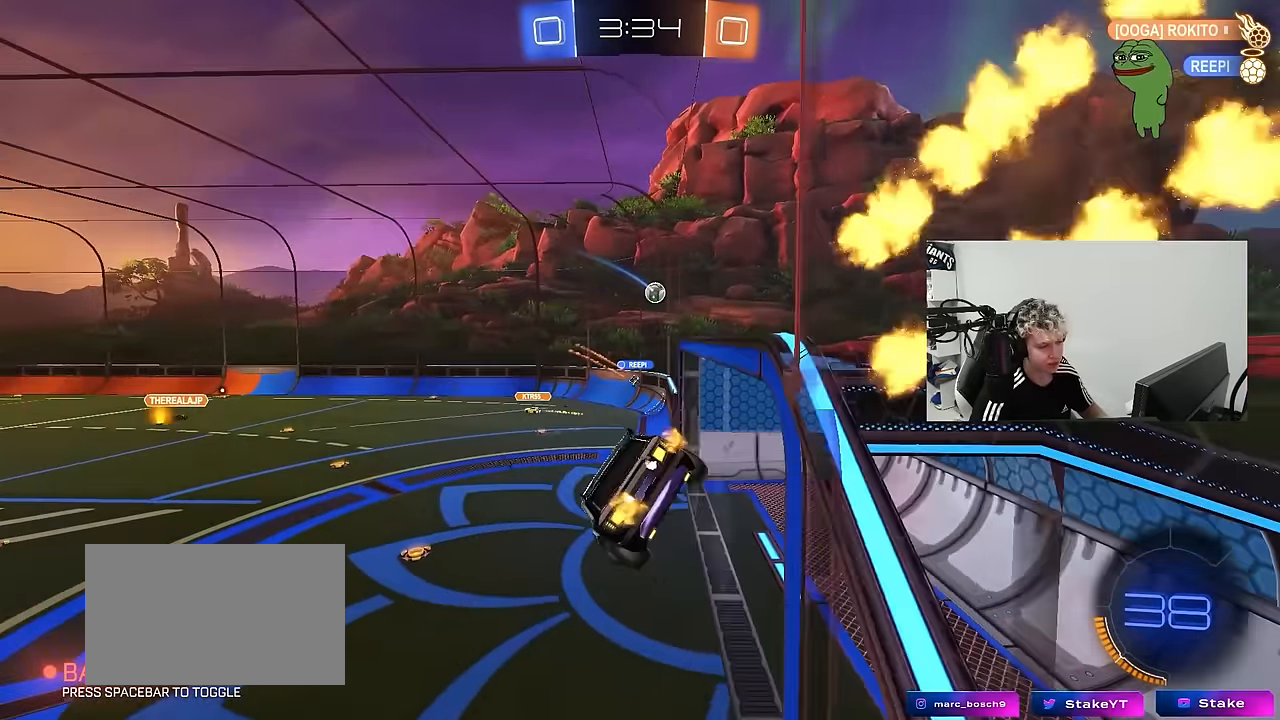
{"keys": ["w"], "mouse": [], "mouse_move": "up-right", "events": [[50, "d", "up"], [50, "shift", "up"], [100, "a", "down"], [133, "s", "up"], [183, "a", "up"], [466, "w", "down"]]}
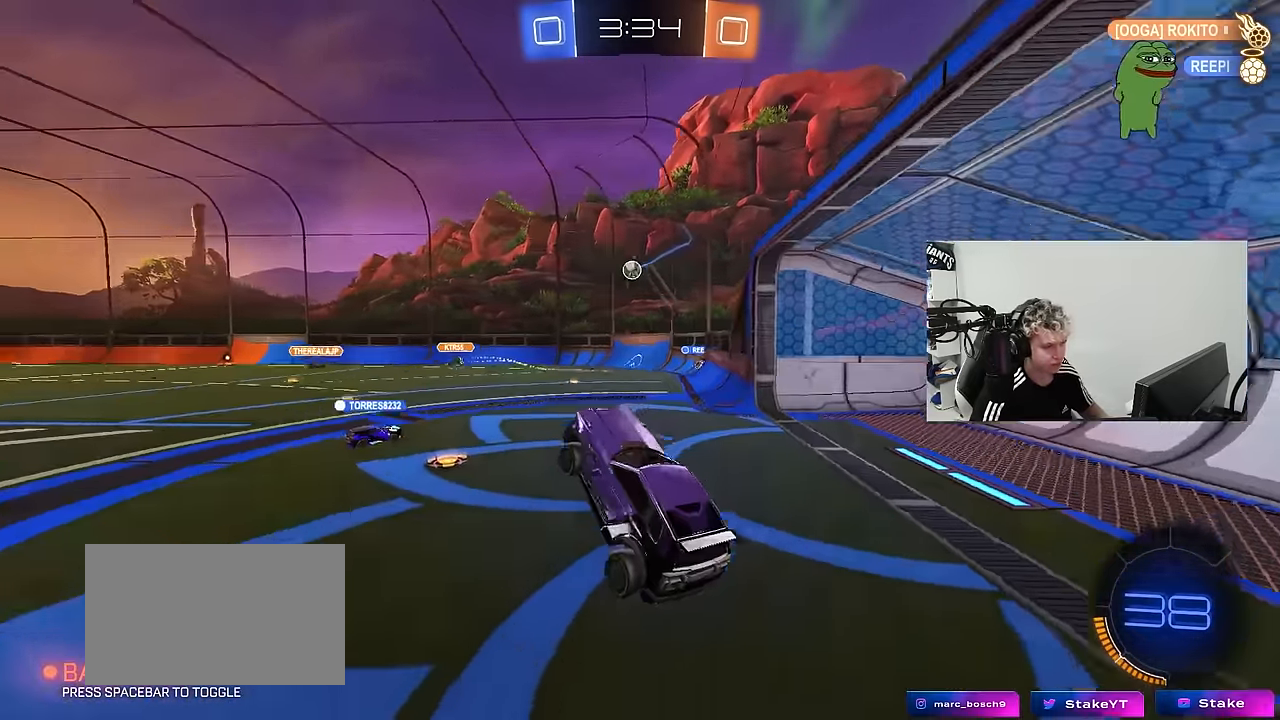
{"keys": ["s"], "mouse": [], "mouse_move": "still", "events": [[66, "mouse_right", "down"], [200, "d", "down"], [250, "mouse_right", "up"], [300, "w", "up"], [350, "d", "up"], [433, "s", "down"]]}
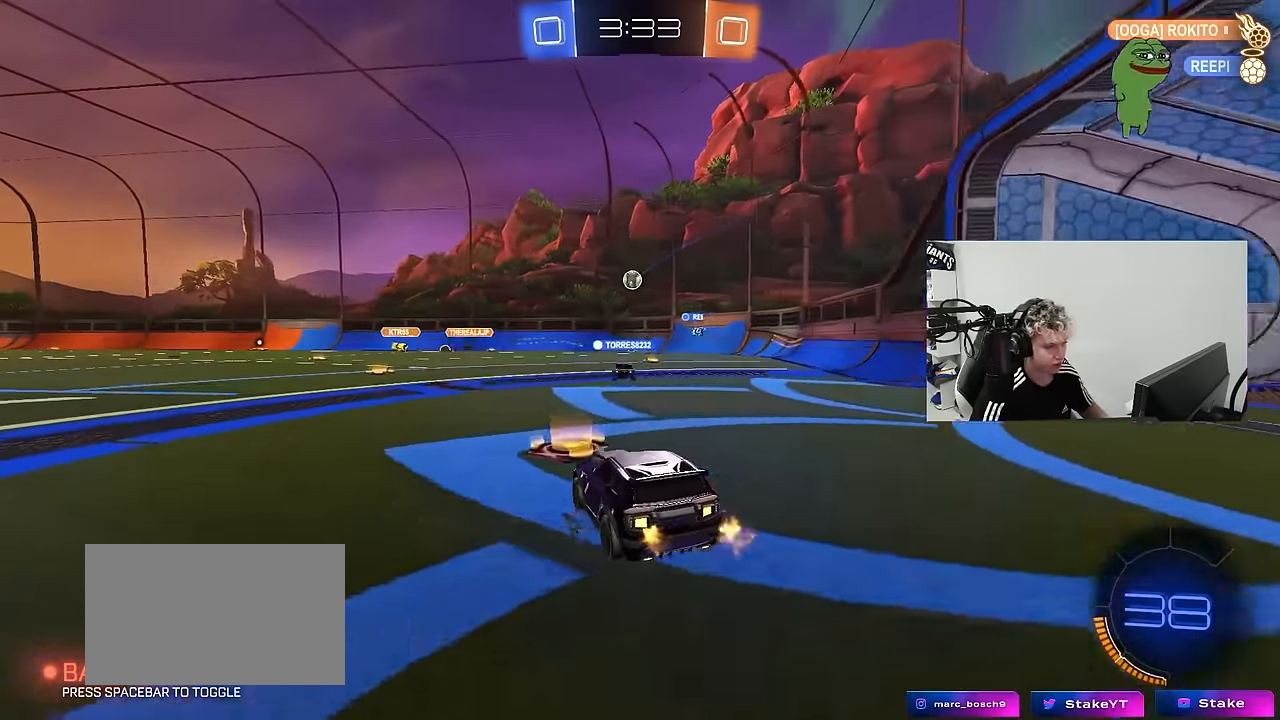
{"keys": ["d", "w"], "mouse": [], "mouse_move": "still", "events": [[33, "s", "up"], [216, "w", "down"], [266, "d", "down"]]}
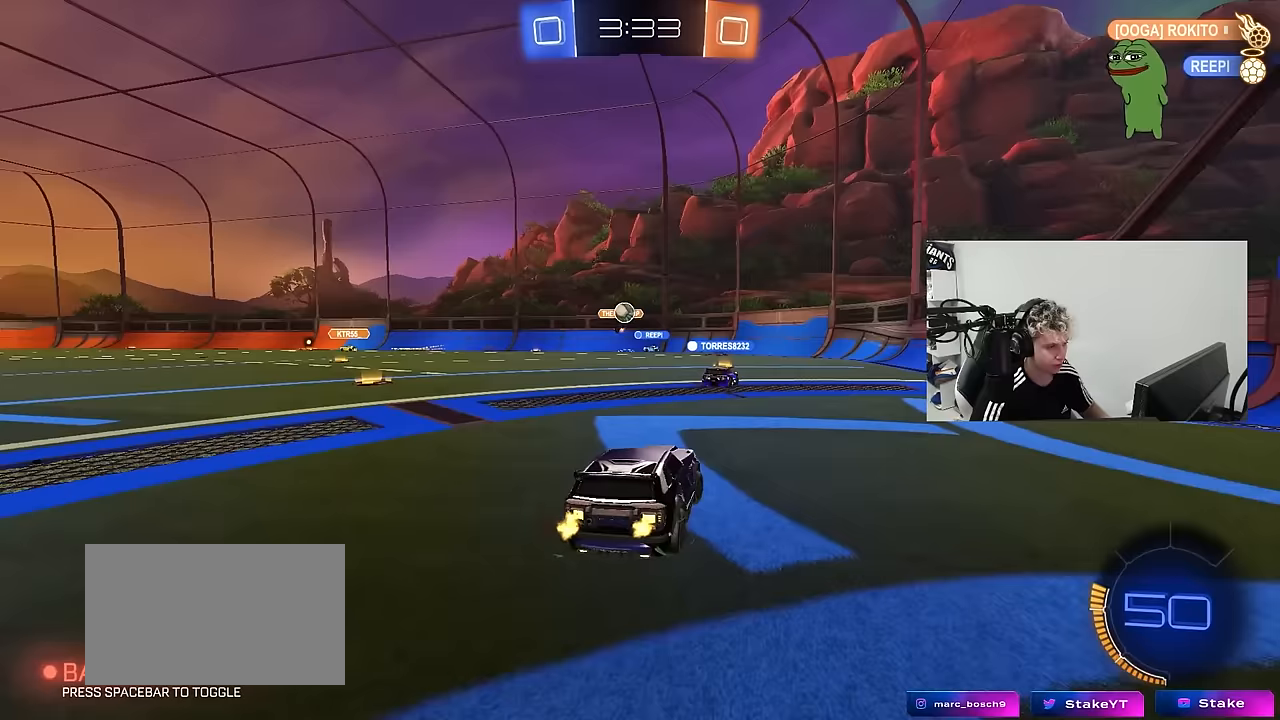
{"keys": ["d"], "mouse": ["right"], "mouse_move": "still", "events": [[133, "d", "up"], [183, "a", "down"], [417, "a", "up"], [467, "d", "down"], [467, "mouse_right", "down"], [467, "w", "up"]]}
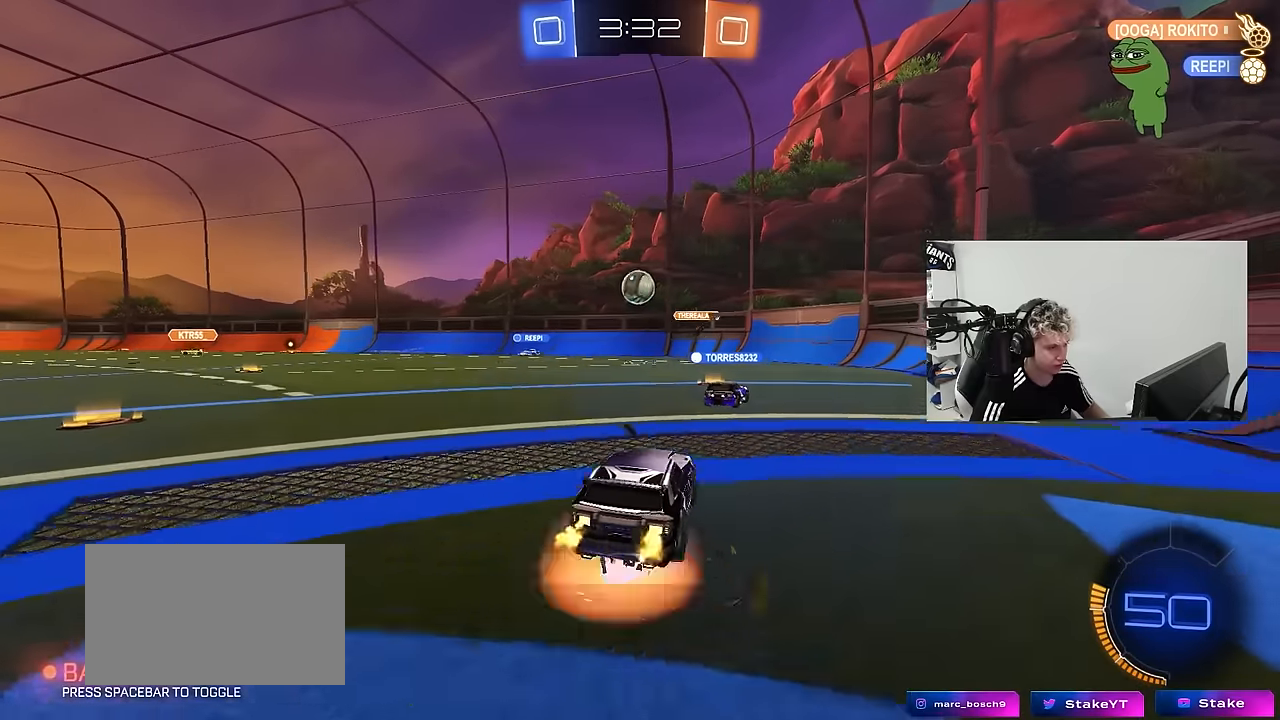
{"keys": ["w"], "mouse": ["left"], "mouse_move": "still", "events": [[17, "mouse_left", "down"], [67, "a", "down"], [67, "s", "down"], [117, "d", "up"], [200, "s", "up"], [300, "a", "up"], [300, "mouse_right", "up"], [350, "a", "down"], [400, "a", "up"], [400, "w", "down"]]}
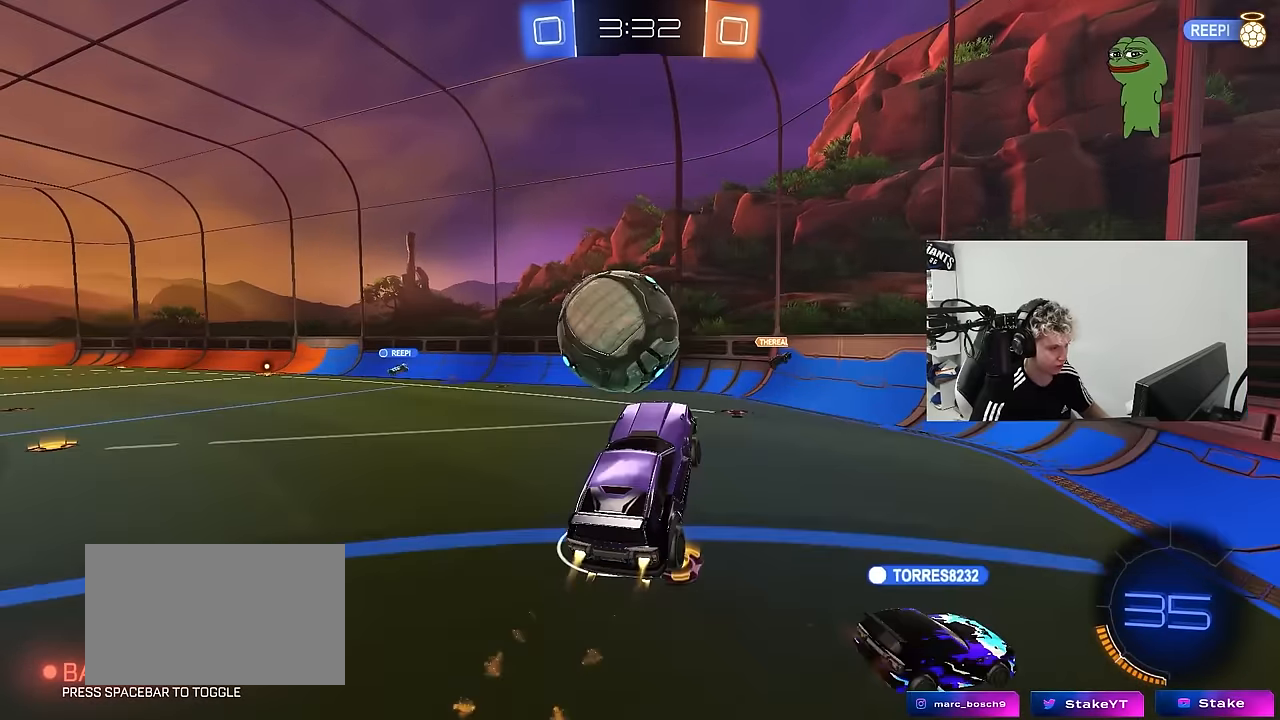
{"keys": ["a", "s", "shift"], "mouse": [], "mouse_move": "left", "events": [[33, "a", "down"], [33, "shift", "down"], [83, "mouse_right", "down"], [167, "s", "down"], [167, "w", "up"], [267, "mouse_right", "up"], [367, "mouse_left", "up"]]}
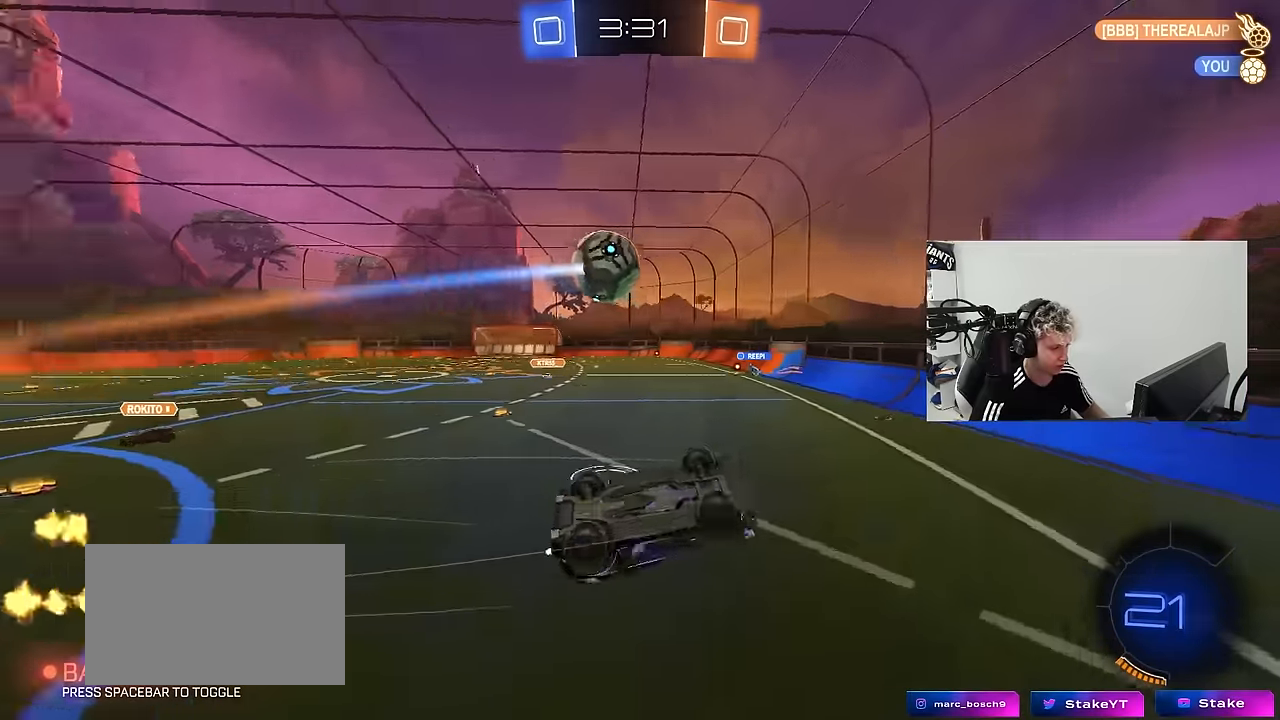
{"keys": ["a"], "mouse": [], "mouse_move": "still", "events": [[100, "s", "up"], [183, "s", "down"], [283, "s", "up"], [417, "shift", "up"]]}
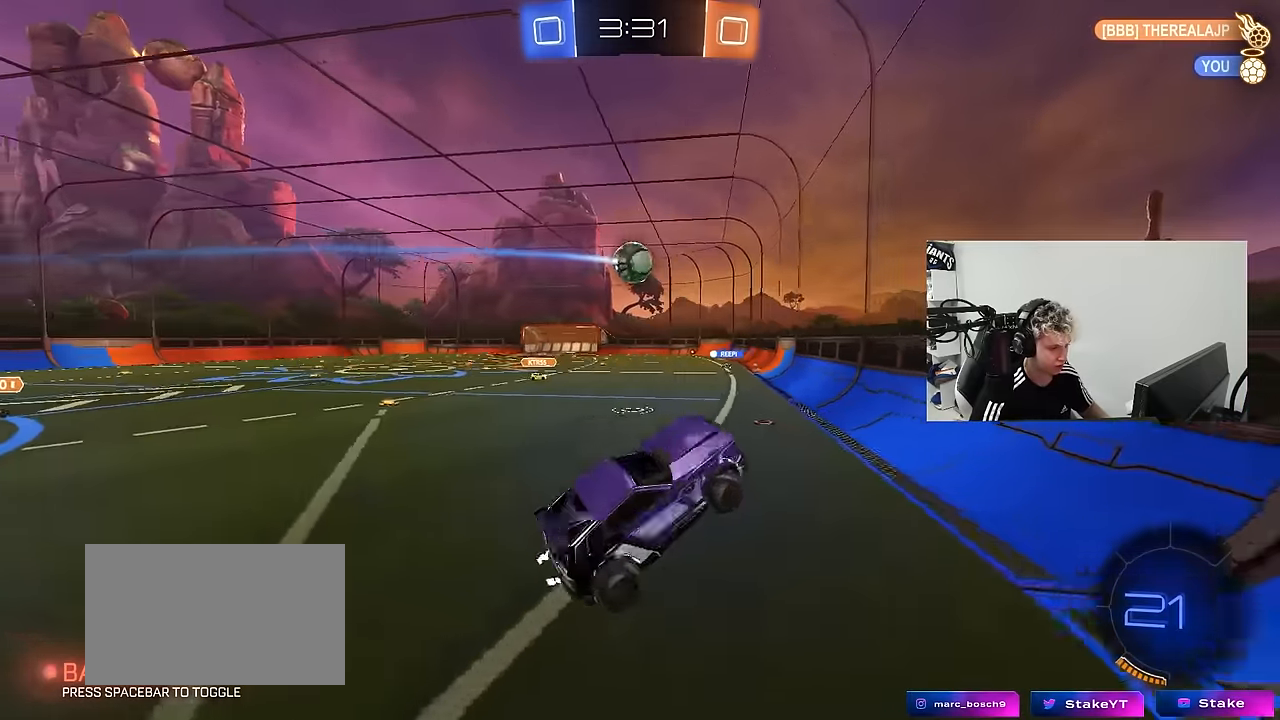
{"keys": ["a", "w"], "mouse": [], "mouse_move": "still", "events": [[67, "a", "up"], [200, "a", "down"], [250, "w", "down"]]}